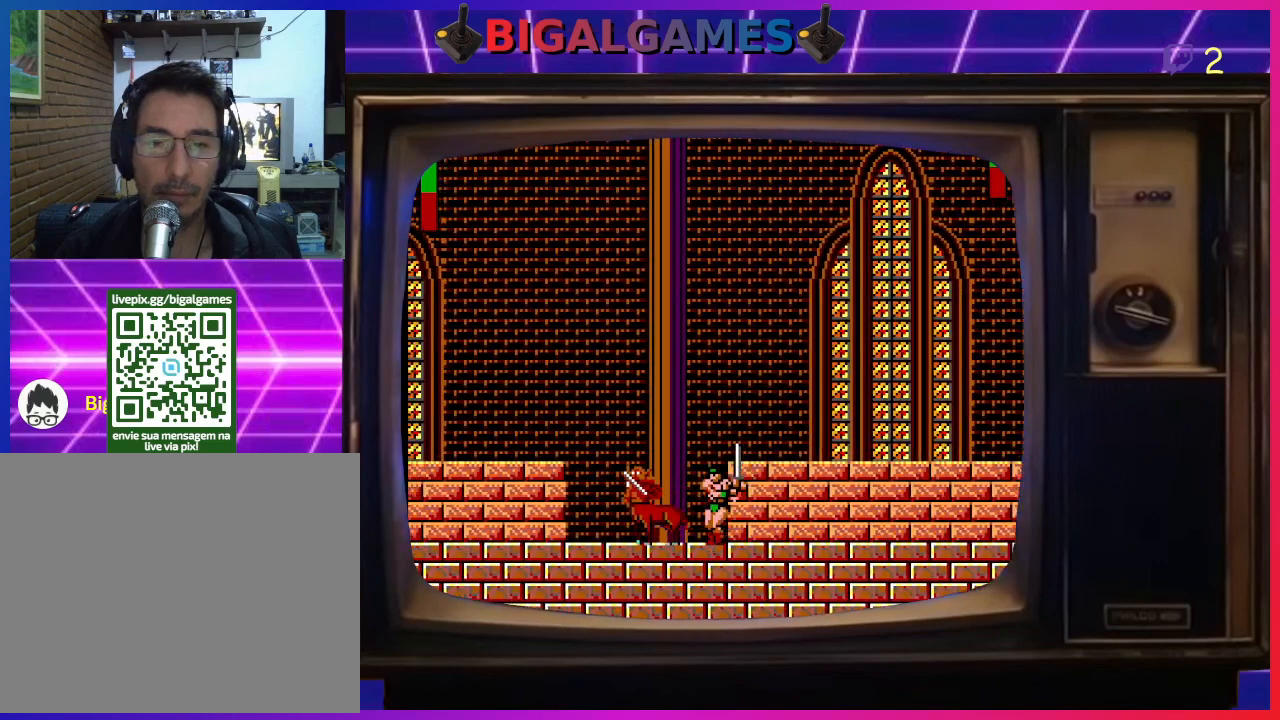
Gameplay with a controller (PlayStation layout); each line is a JSON object with the inputs held at the frame after it. "events" lists button and stick changes between this image and that frame as [ms after this image, input, new state], when the widget could be followed in between. Not read: right_stick.
{"buttons": ["DPAD_LEFT"], "left_stick": "center", "events": []}
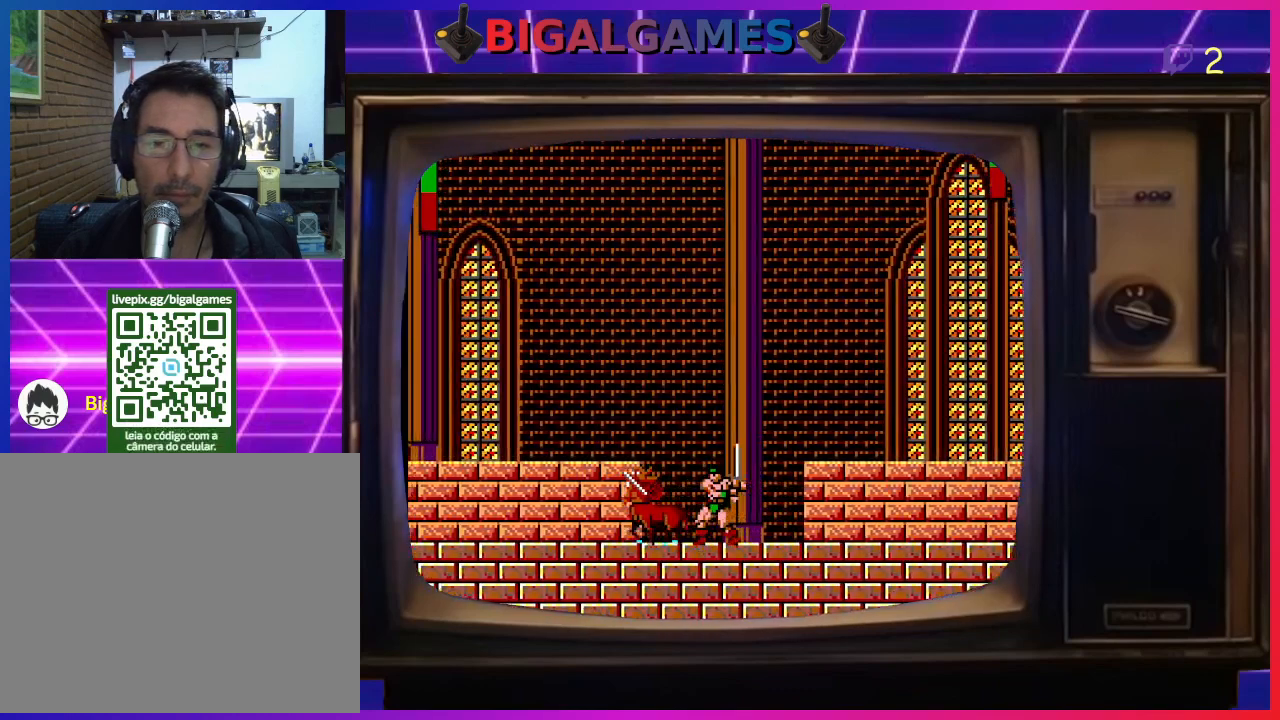
{"buttons": ["DPAD_LEFT"], "left_stick": "center", "events": [[133, "CROSS", "down"], [267, "CROSS", "up"]]}
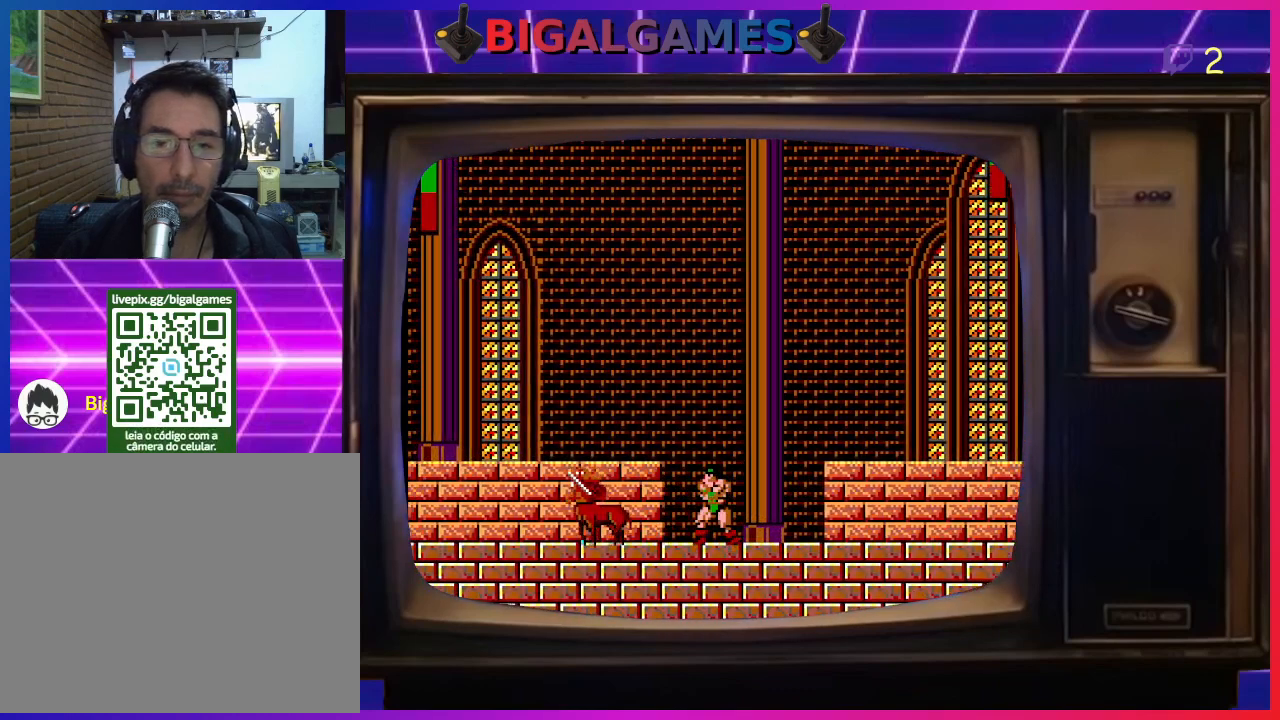
{"buttons": ["DPAD_LEFT"], "left_stick": "center", "events": []}
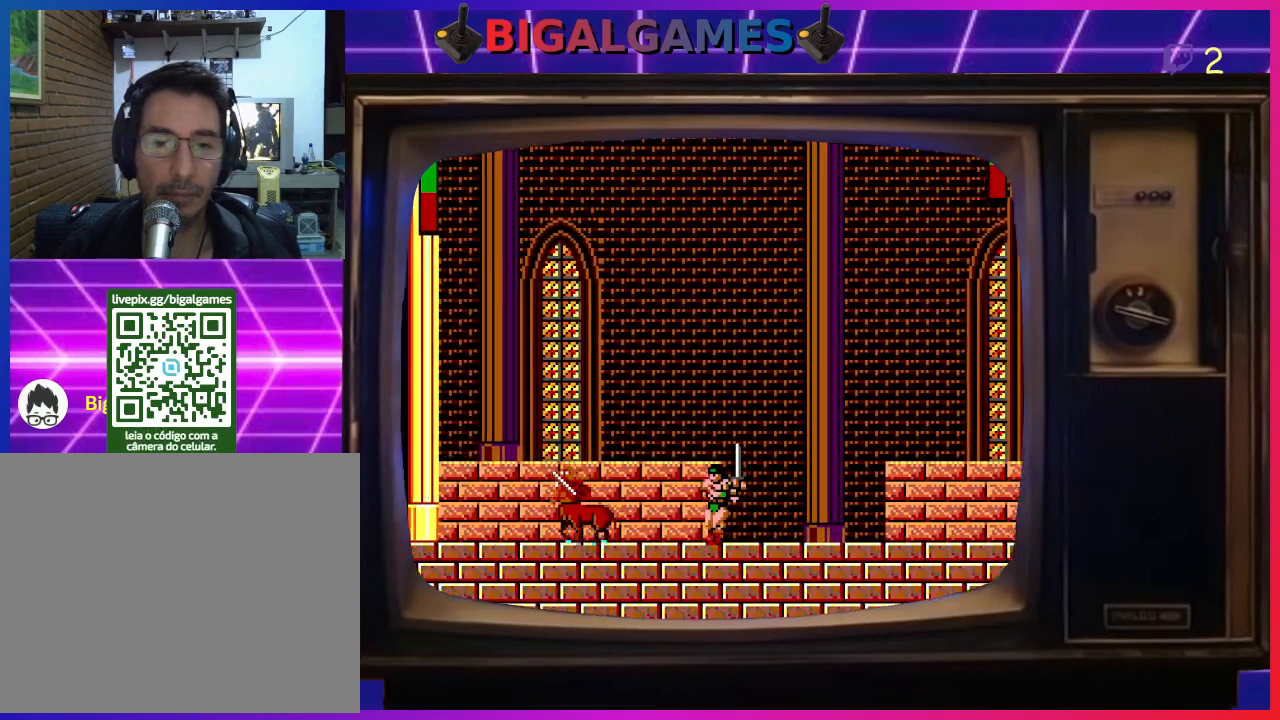
{"buttons": ["DPAD_LEFT"], "left_stick": "center", "events": []}
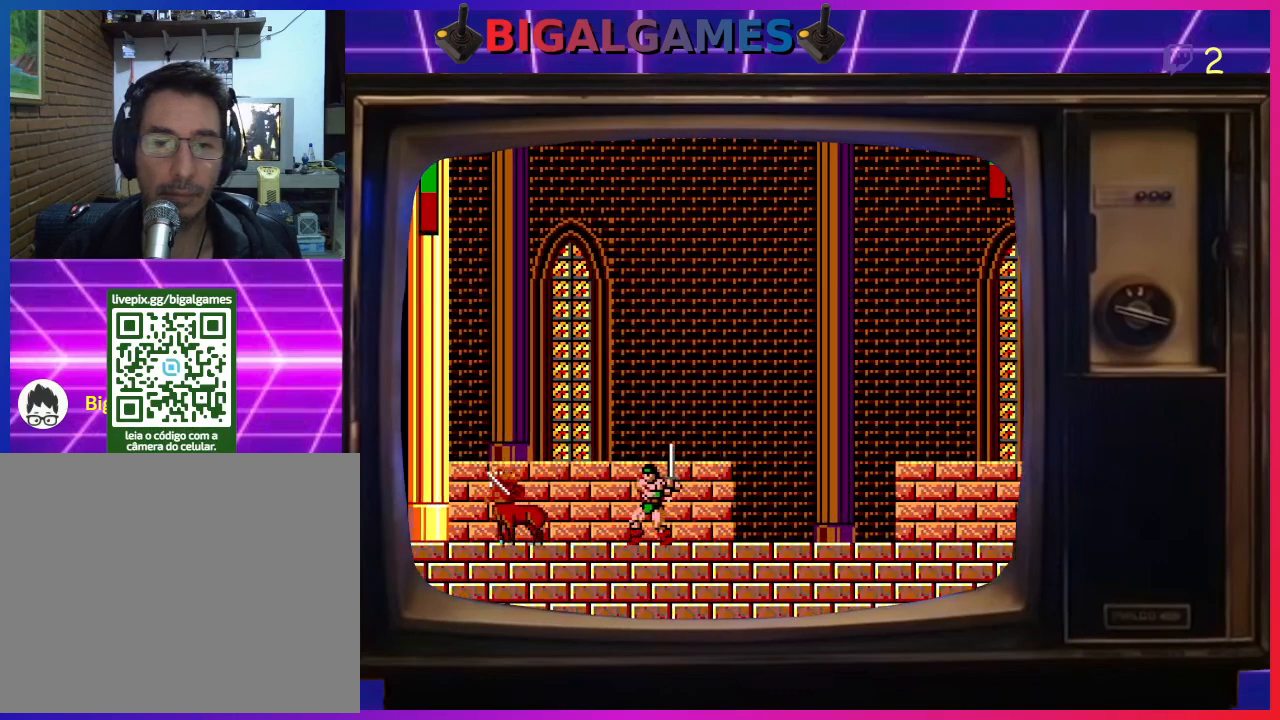
{"buttons": ["CIRCLE", "DPAD_UP", "DPAD_LEFT"], "left_stick": "center", "events": [[100, "DPAD_UP", "down"], [133, "CIRCLE", "down"]]}
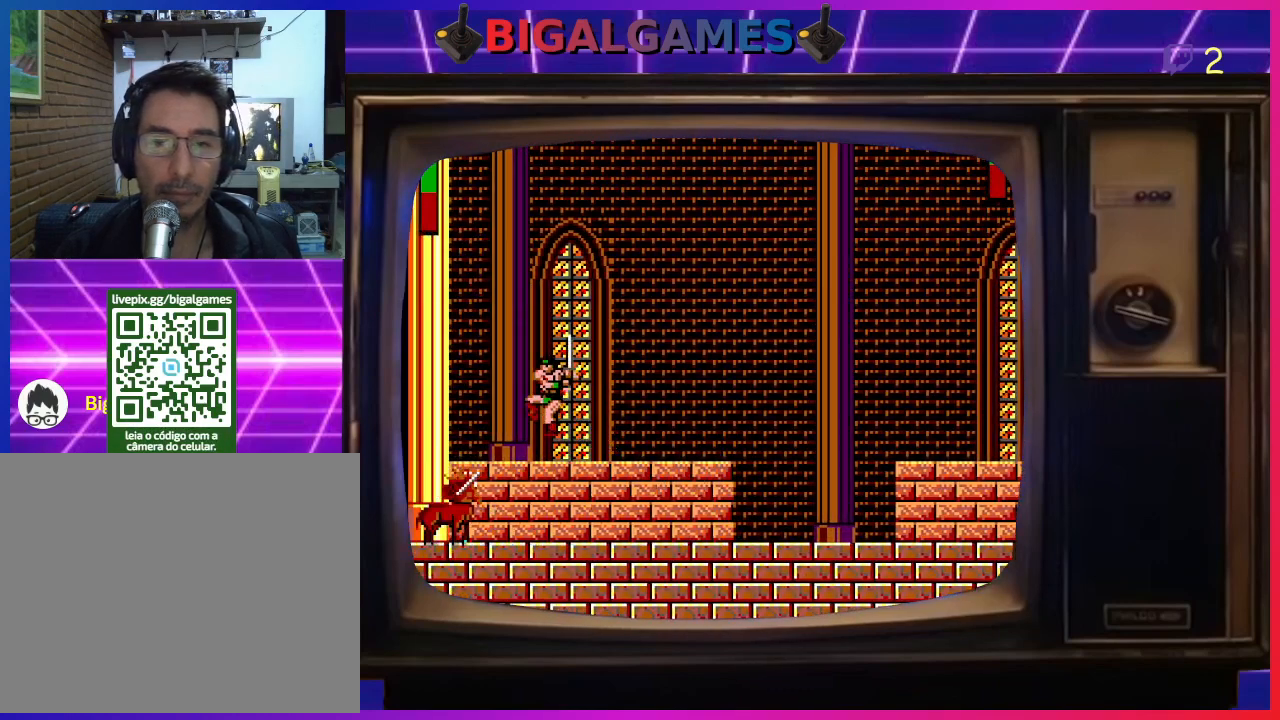
{"buttons": [], "left_stick": "center", "events": [[33, "CIRCLE", "up"], [300, "DPAD_LEFT", "up"], [333, "DPAD_UP", "up"]]}
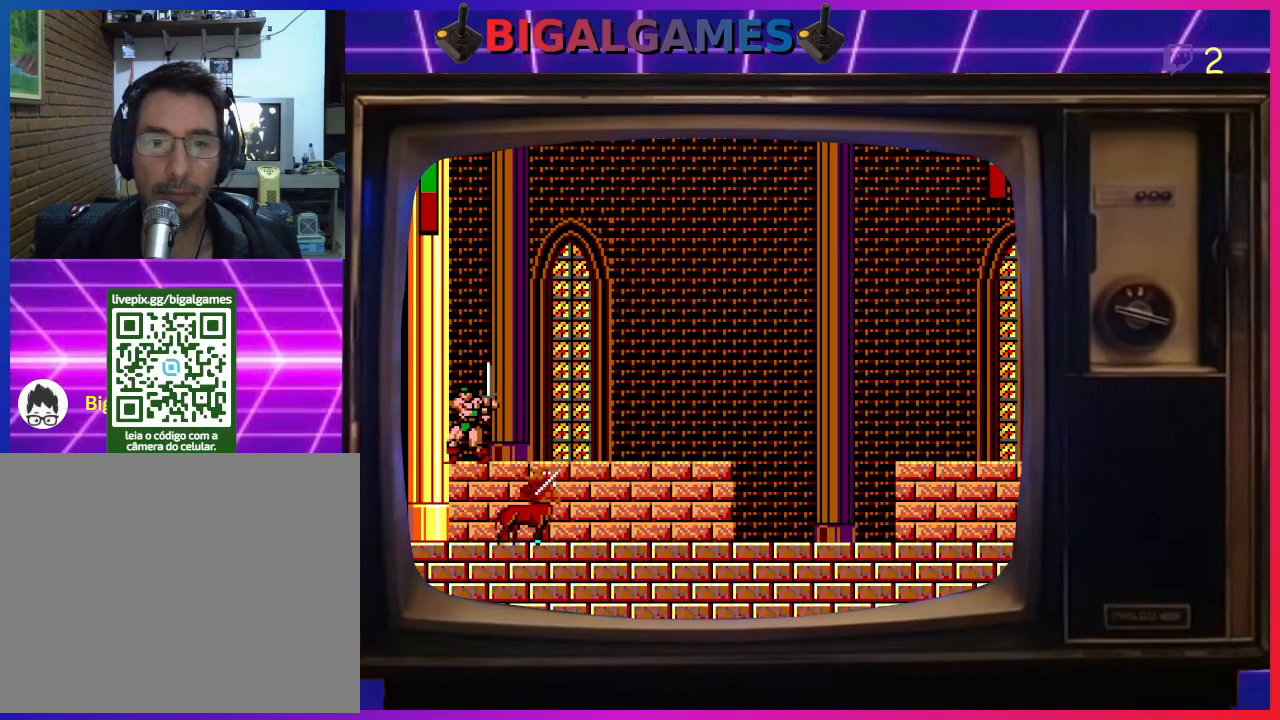
{"buttons": ["DPAD_RIGHT"], "left_stick": "center", "events": [[67, "DPAD_RIGHT", "down"]]}
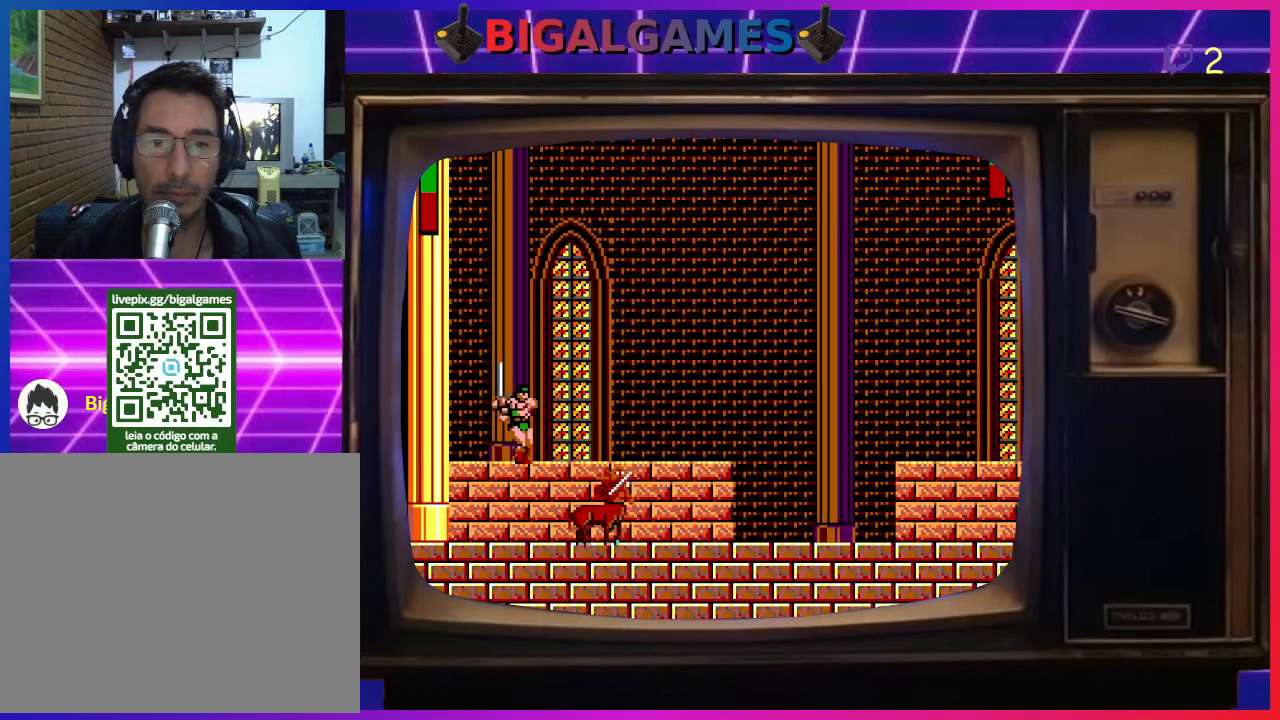
{"buttons": ["DPAD_RIGHT"], "left_stick": "center", "events": []}
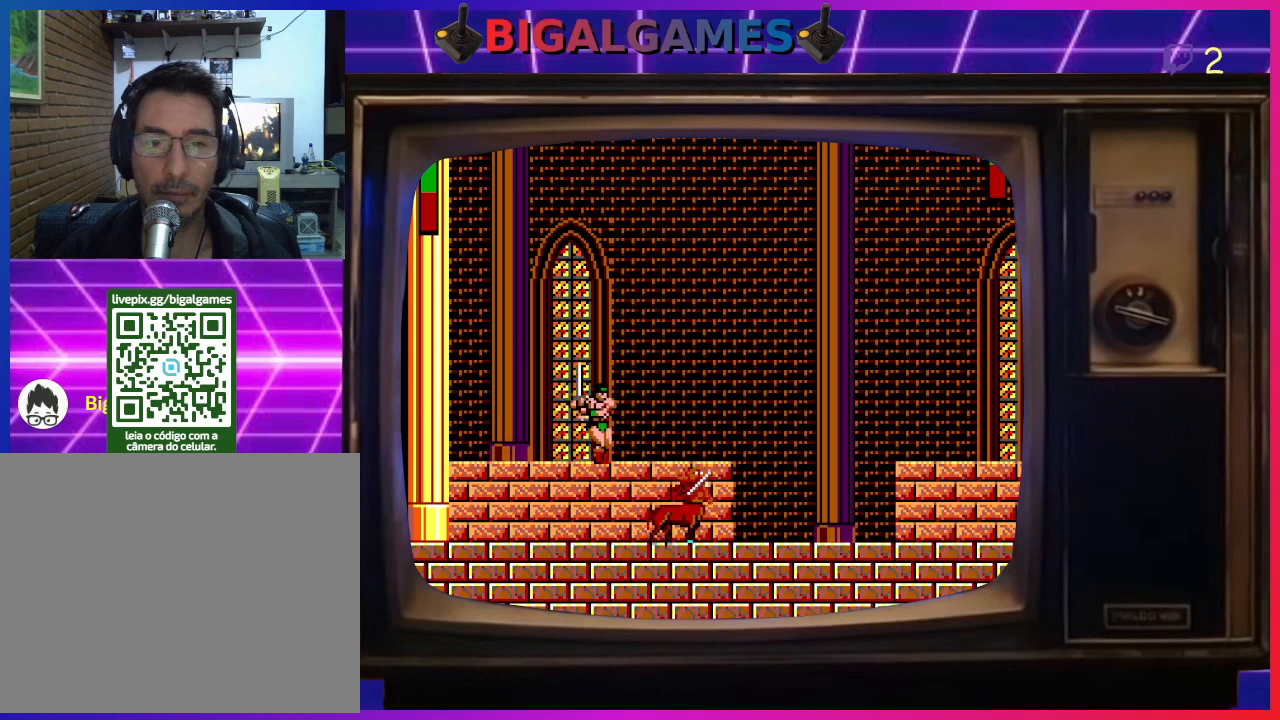
{"buttons": ["DPAD_RIGHT"], "left_stick": "center", "events": []}
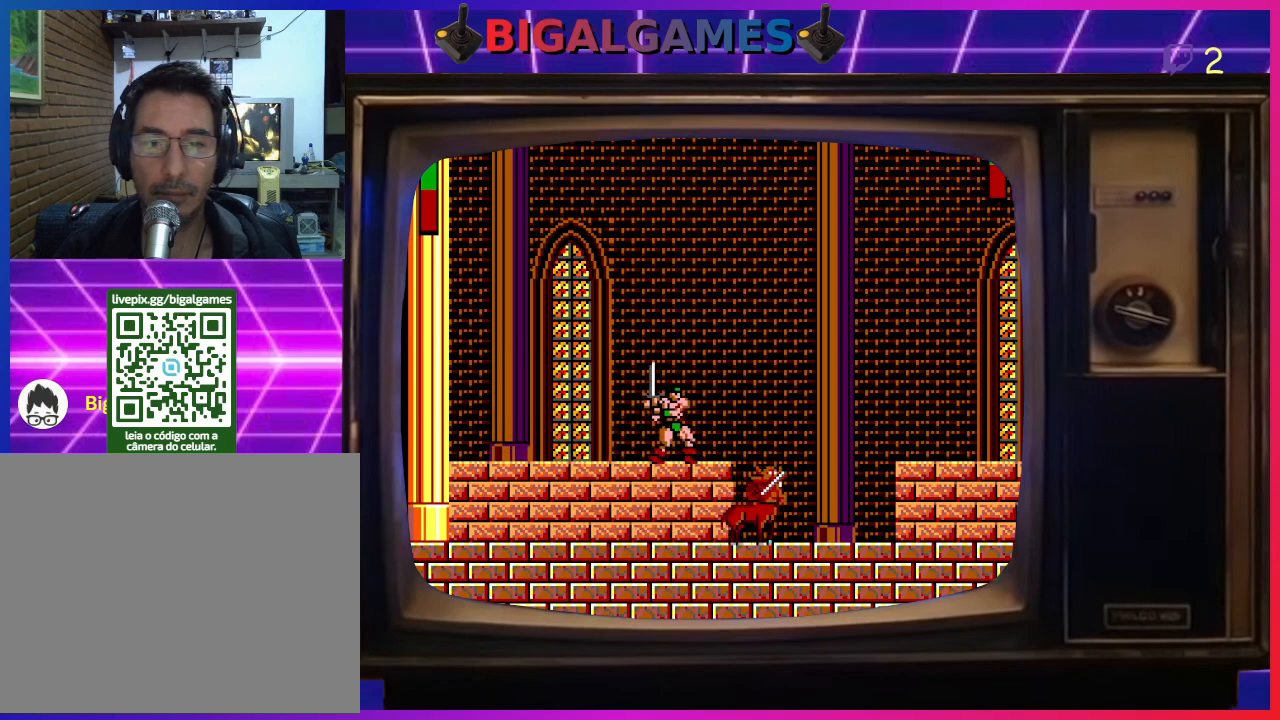
{"buttons": ["CIRCLE", "DPAD_RIGHT"], "left_stick": "center", "events": [[367, "CIRCLE", "down"]]}
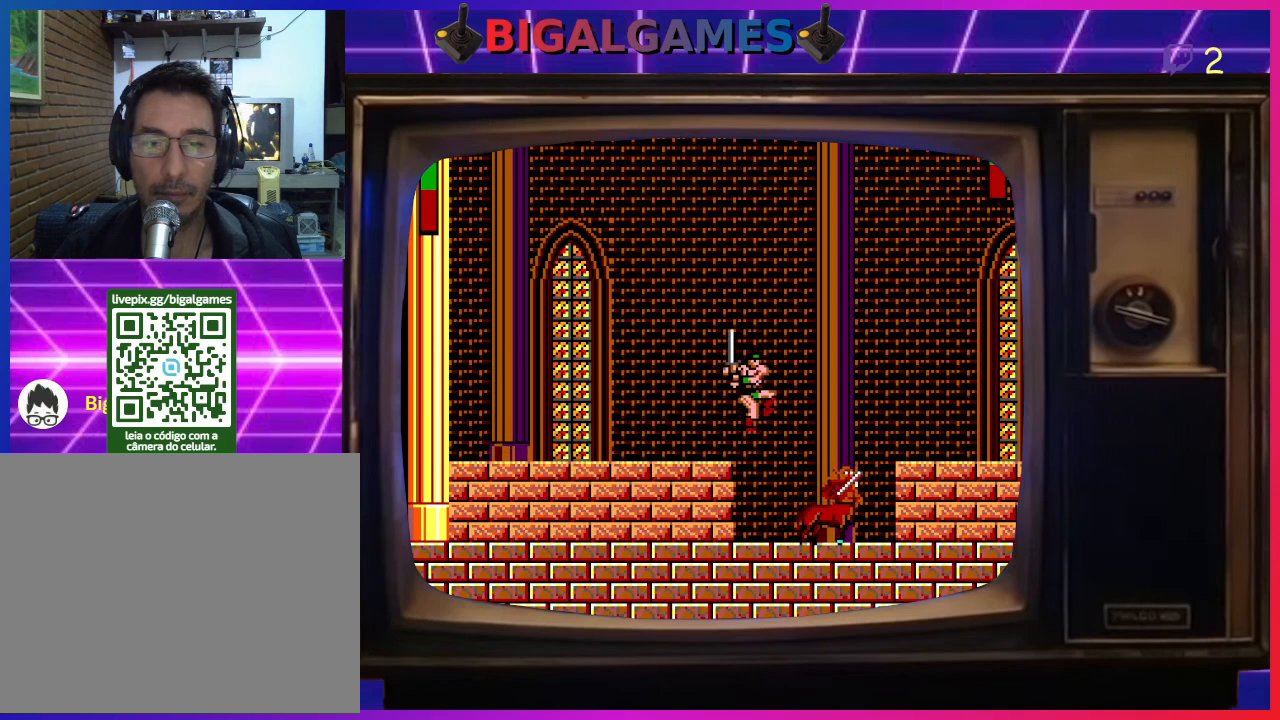
{"buttons": ["DPAD_RIGHT"], "left_stick": "center", "events": [[33, "CIRCLE", "up"]]}
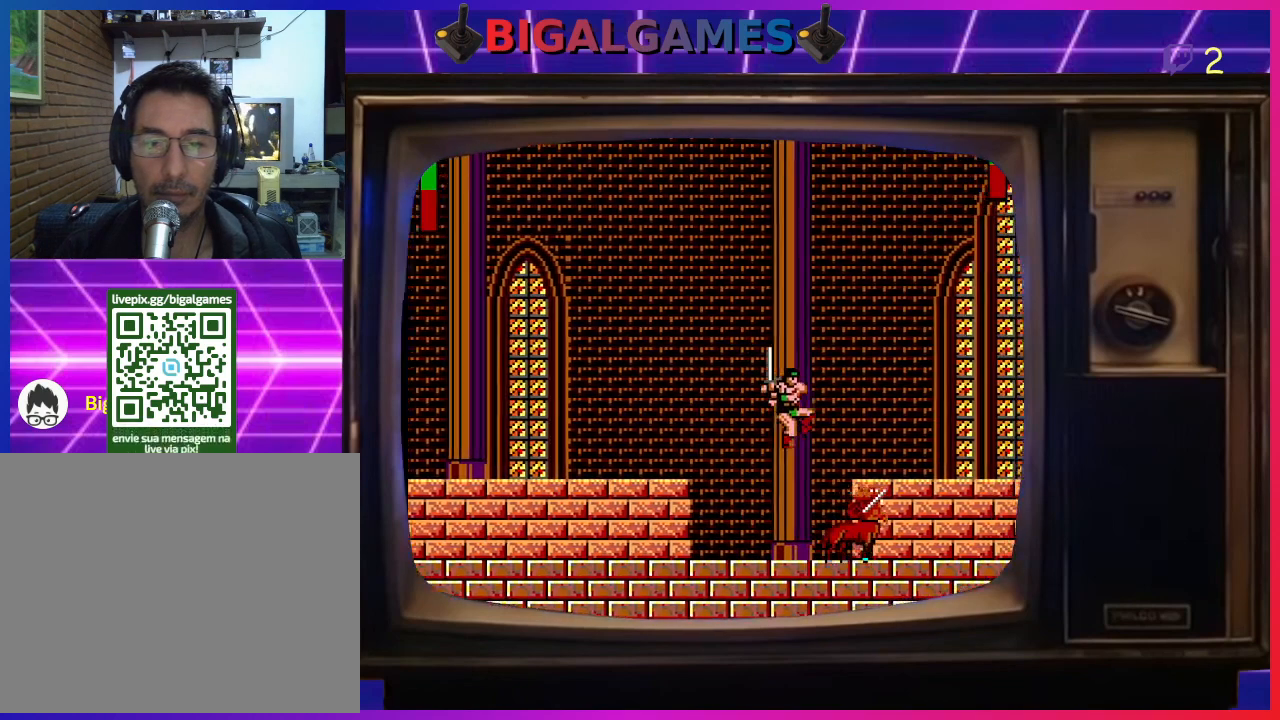
{"buttons": ["CROSS", "DPAD_RIGHT"], "left_stick": "center", "events": [[500, "CROSS", "down"]]}
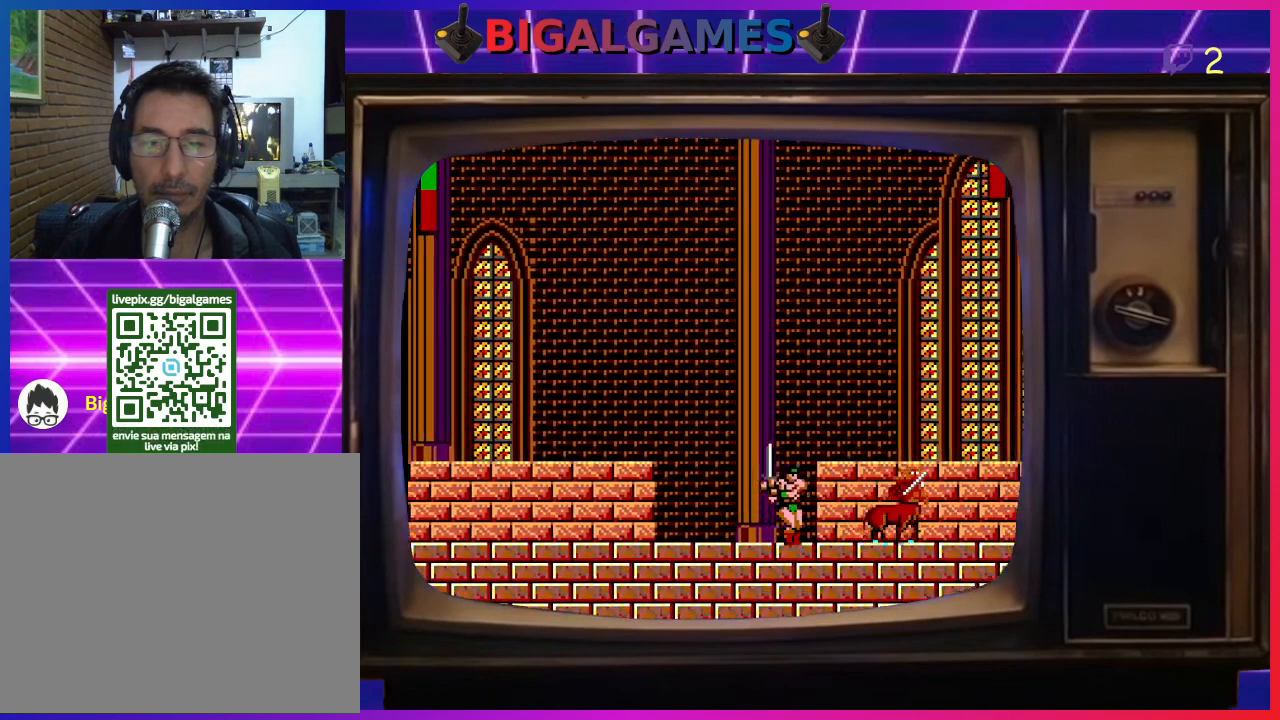
{"buttons": ["DPAD_RIGHT"], "left_stick": "center", "events": [[133, "CROSS", "up"]]}
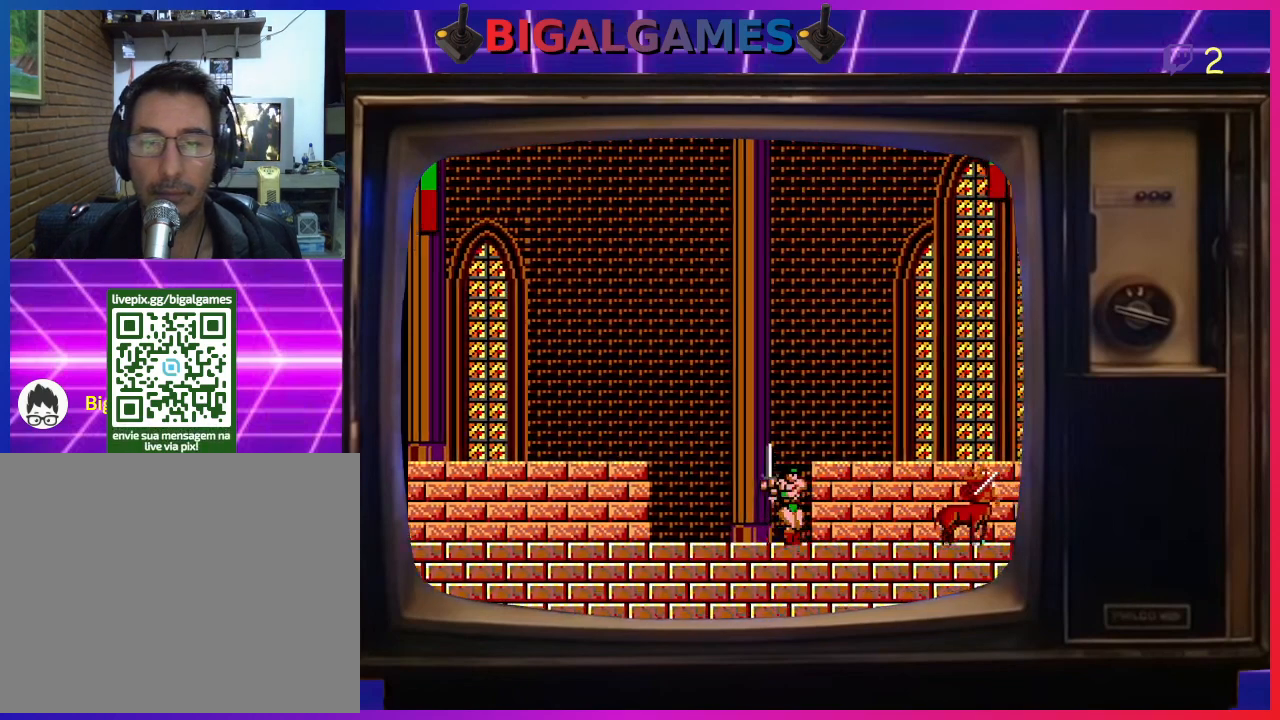
{"buttons": ["DPAD_RIGHT"], "left_stick": "center", "events": []}
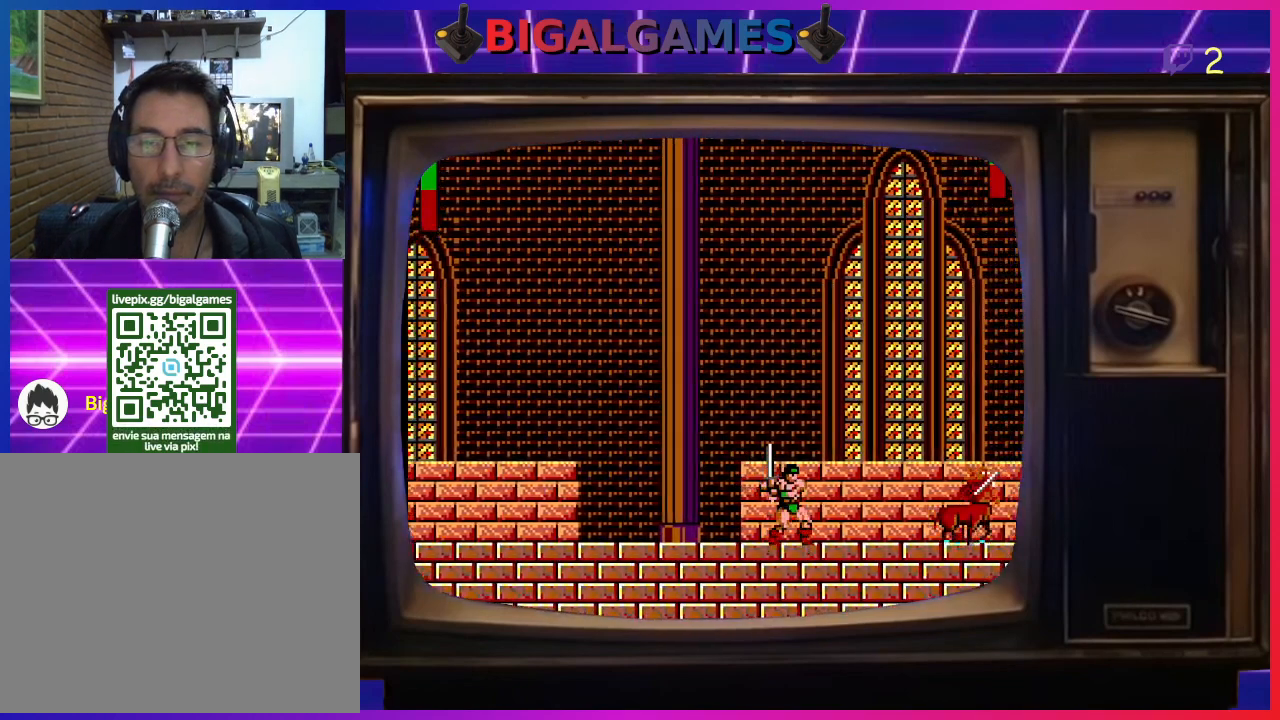
{"buttons": ["DPAD_RIGHT"], "left_stick": "center", "events": []}
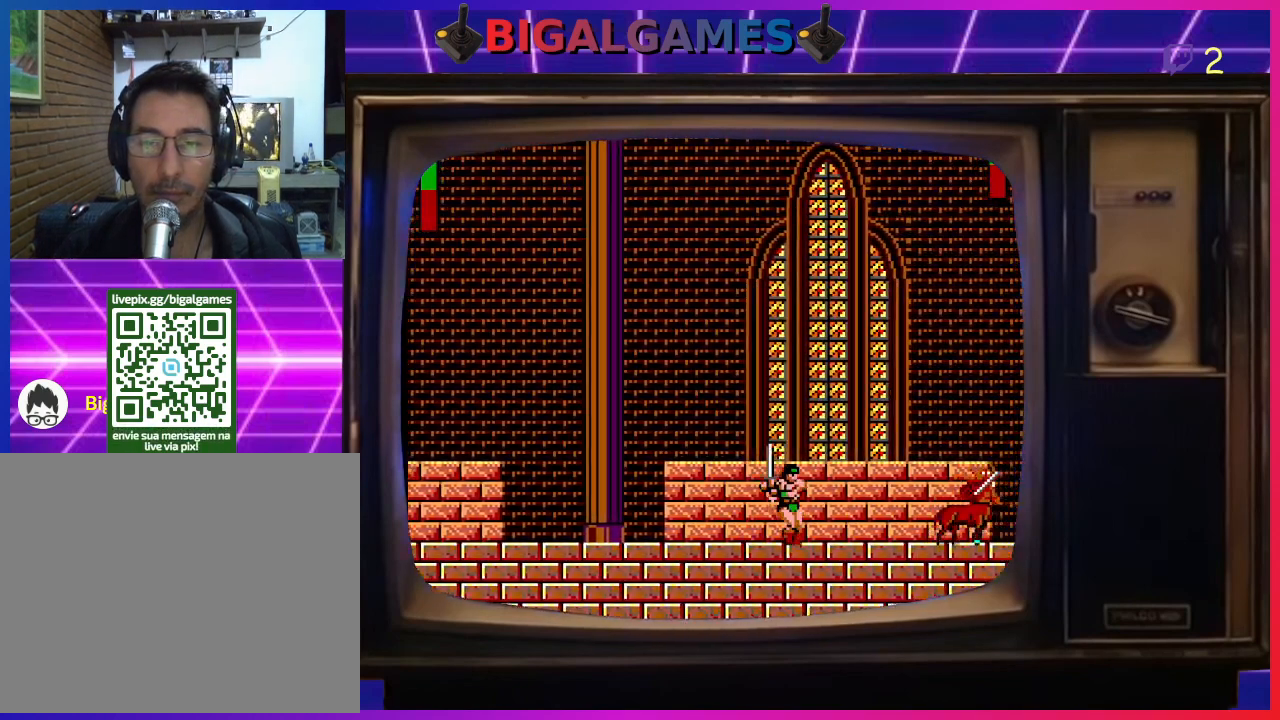
{"buttons": ["DPAD_UP", "DPAD_RIGHT"], "left_stick": "center", "events": [[500, "DPAD_UP", "down"]]}
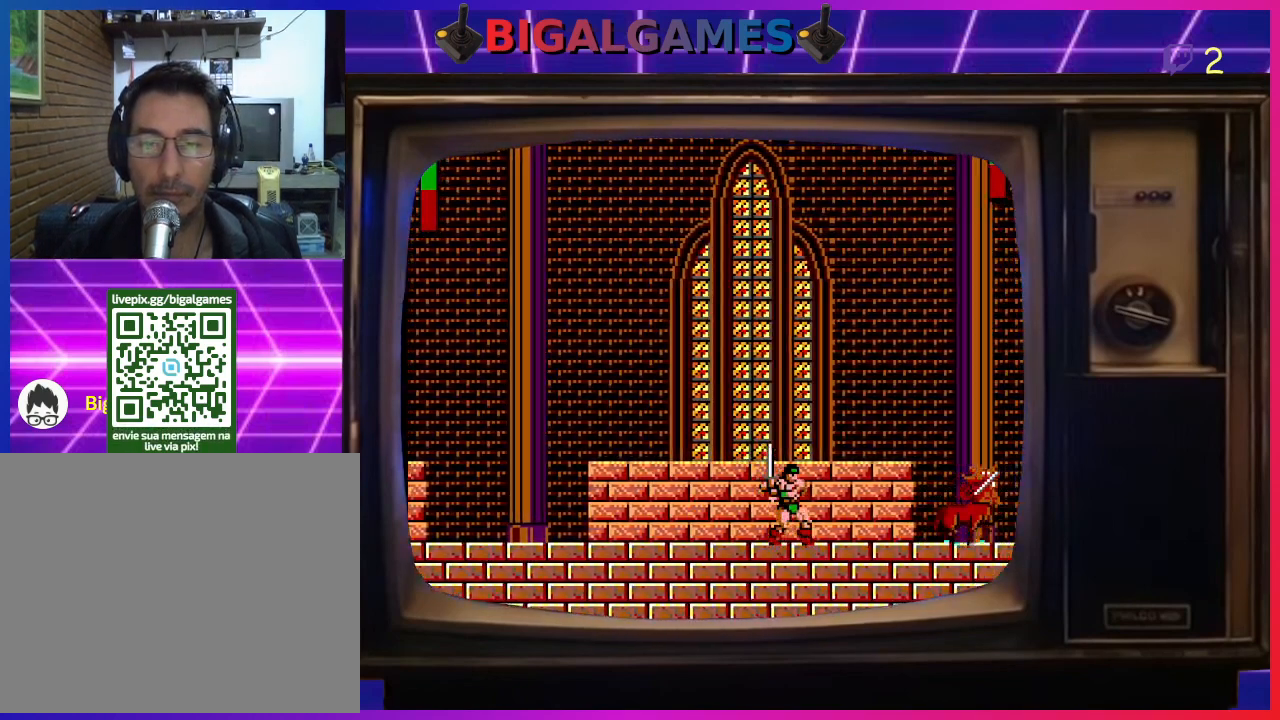
{"buttons": [], "left_stick": "center", "events": [[100, "CIRCLE", "down"], [233, "CIRCLE", "up"], [367, "DPAD_RIGHT", "up"], [467, "DPAD_UP", "up"]]}
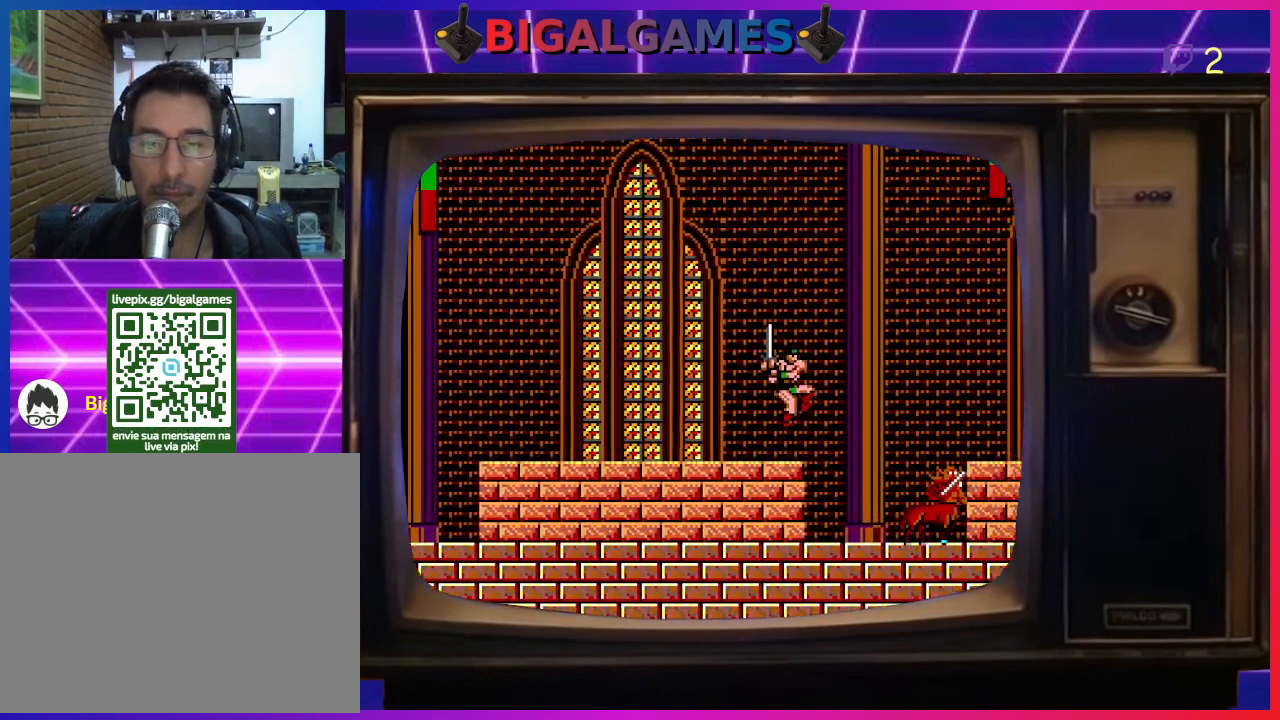
{"buttons": [], "left_stick": "center", "events": [[200, "DPAD_LEFT", "down"], [433, "DPAD_LEFT", "up"]]}
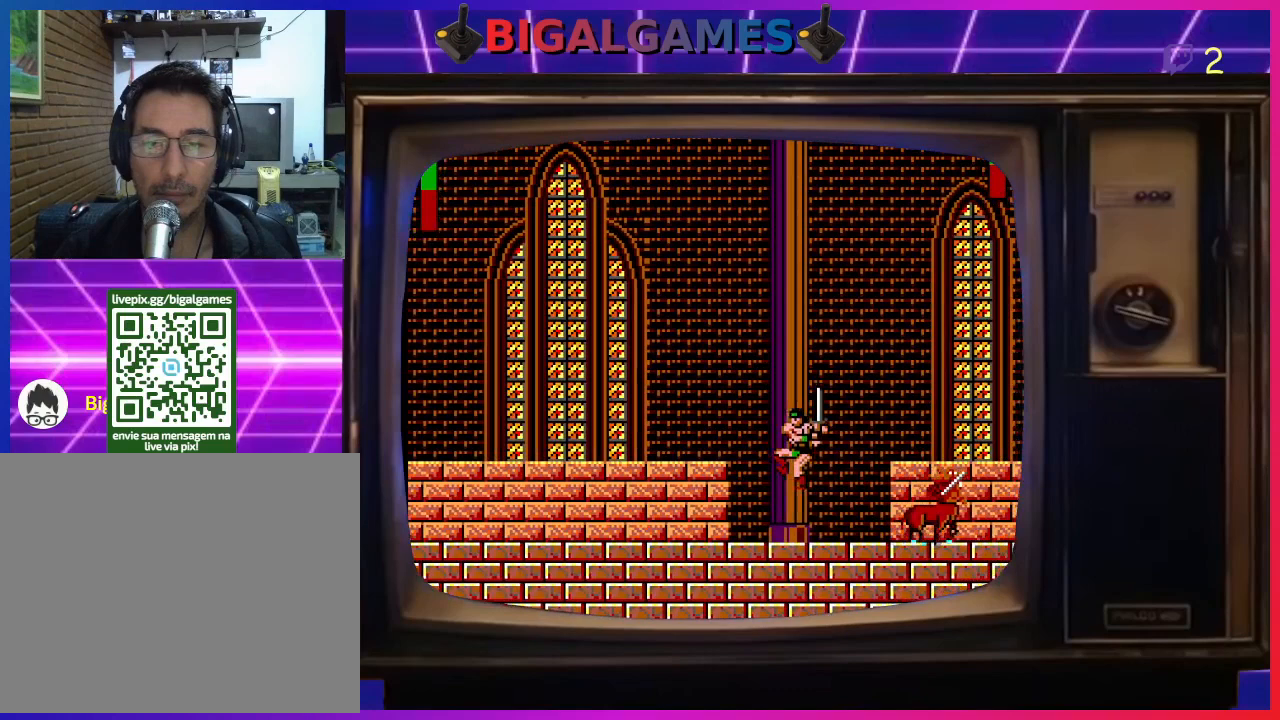
{"buttons": [], "left_stick": "center", "events": []}
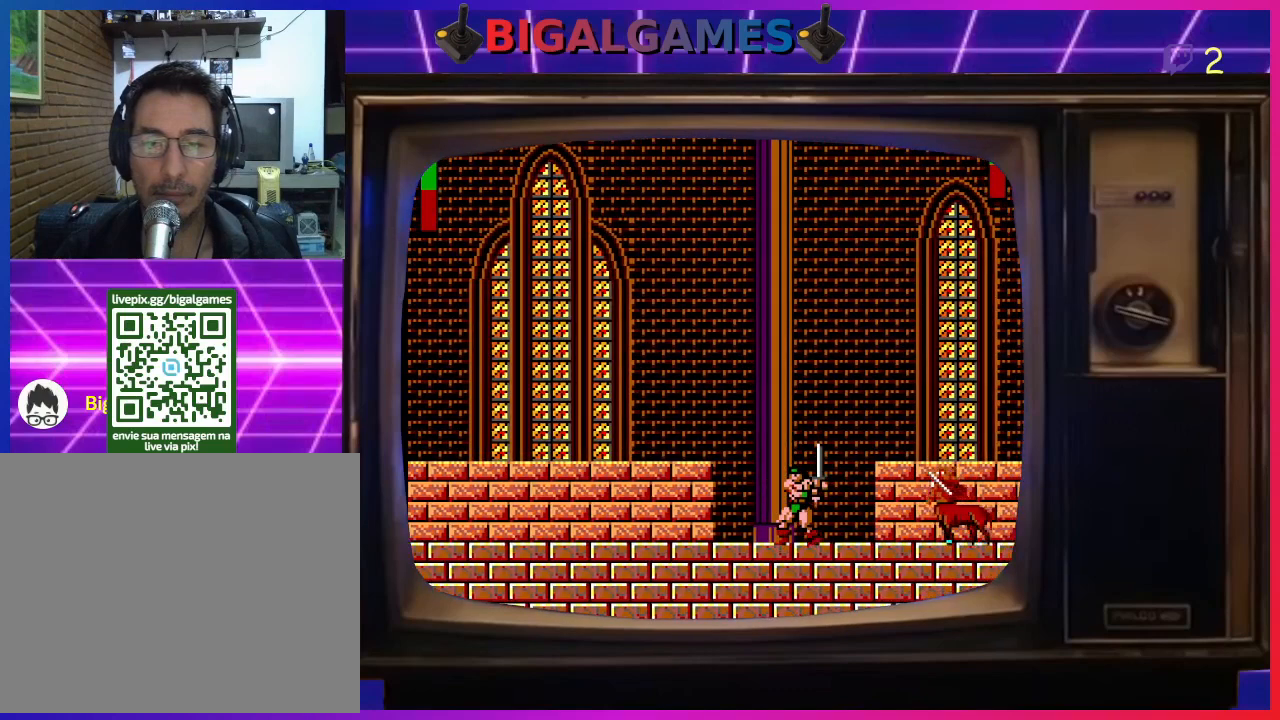
{"buttons": ["DPAD_UP", "DPAD_RIGHT"], "left_stick": "center", "events": [[33, "DPAD_RIGHT", "down"], [100, "CIRCLE", "down"], [167, "DPAD_UP", "down"], [500, "CIRCLE", "up"]]}
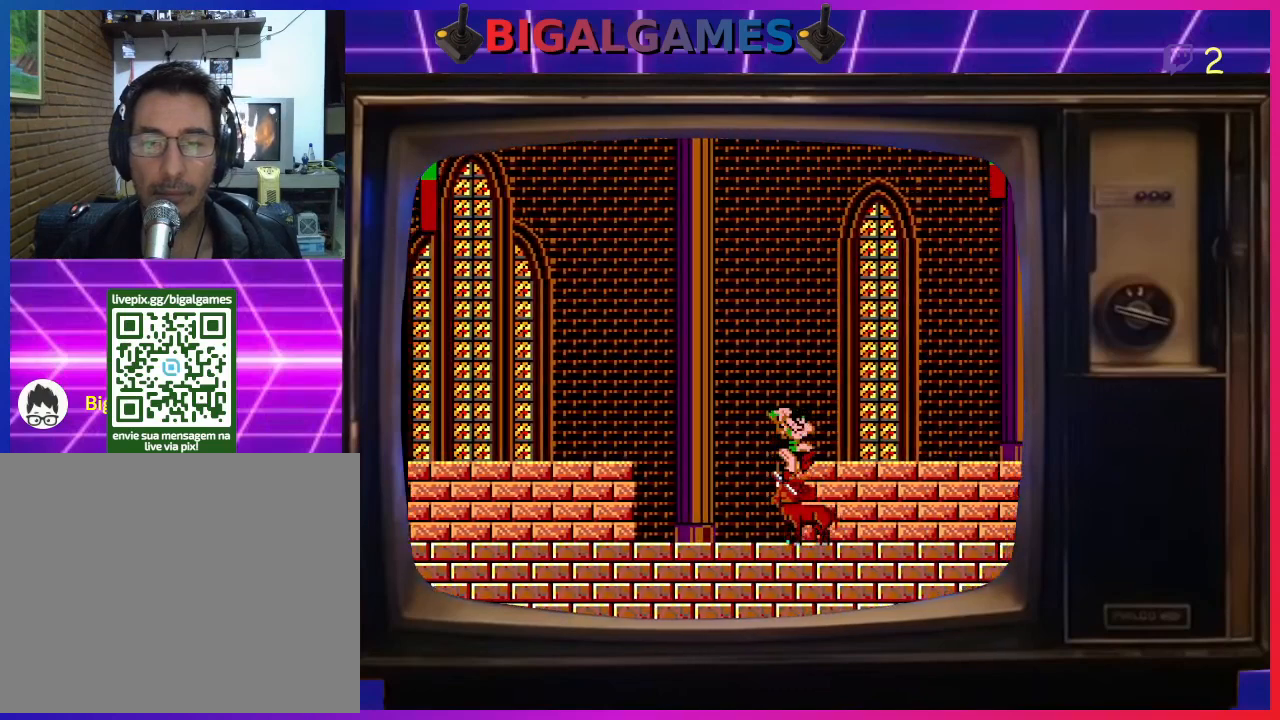
{"buttons": ["DPAD_LEFT"], "left_stick": "center", "events": [[167, "DPAD_RIGHT", "up"], [167, "DPAD_UP", "up"], [367, "DPAD_LEFT", "down"]]}
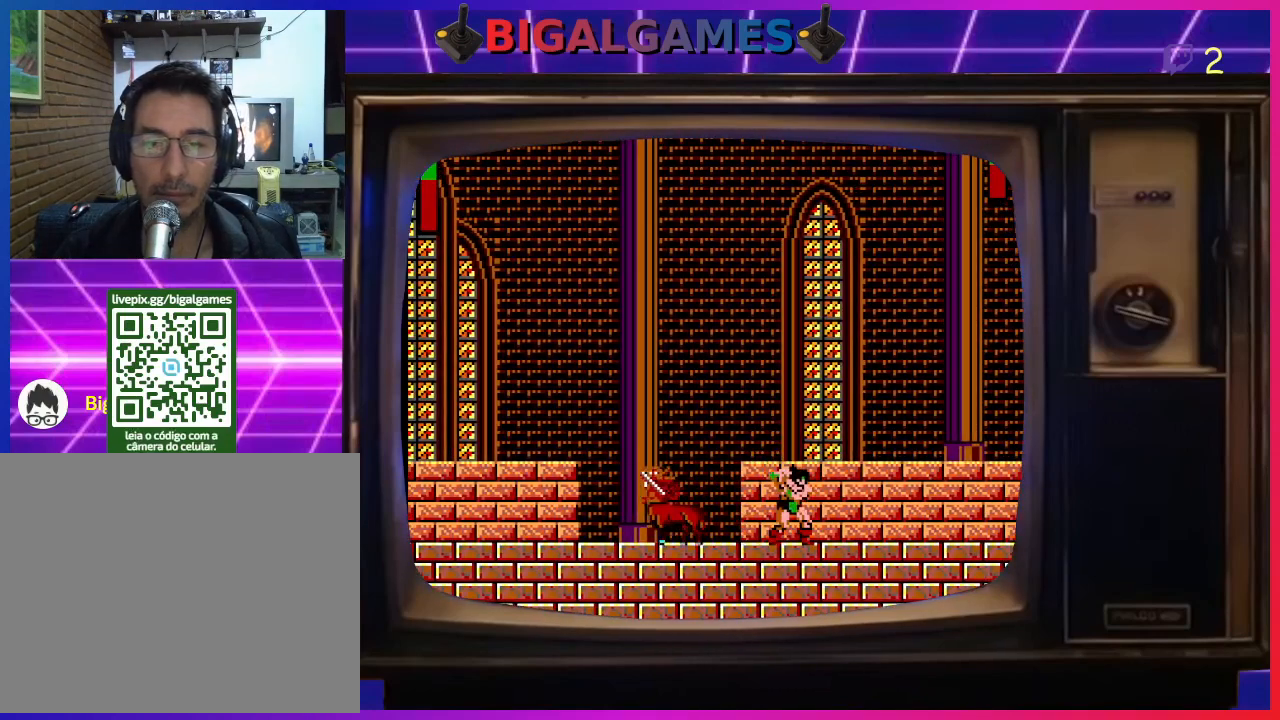
{"buttons": ["DPAD_LEFT"], "left_stick": "center", "events": [[233, "CROSS", "down"], [333, "CROSS", "up"]]}
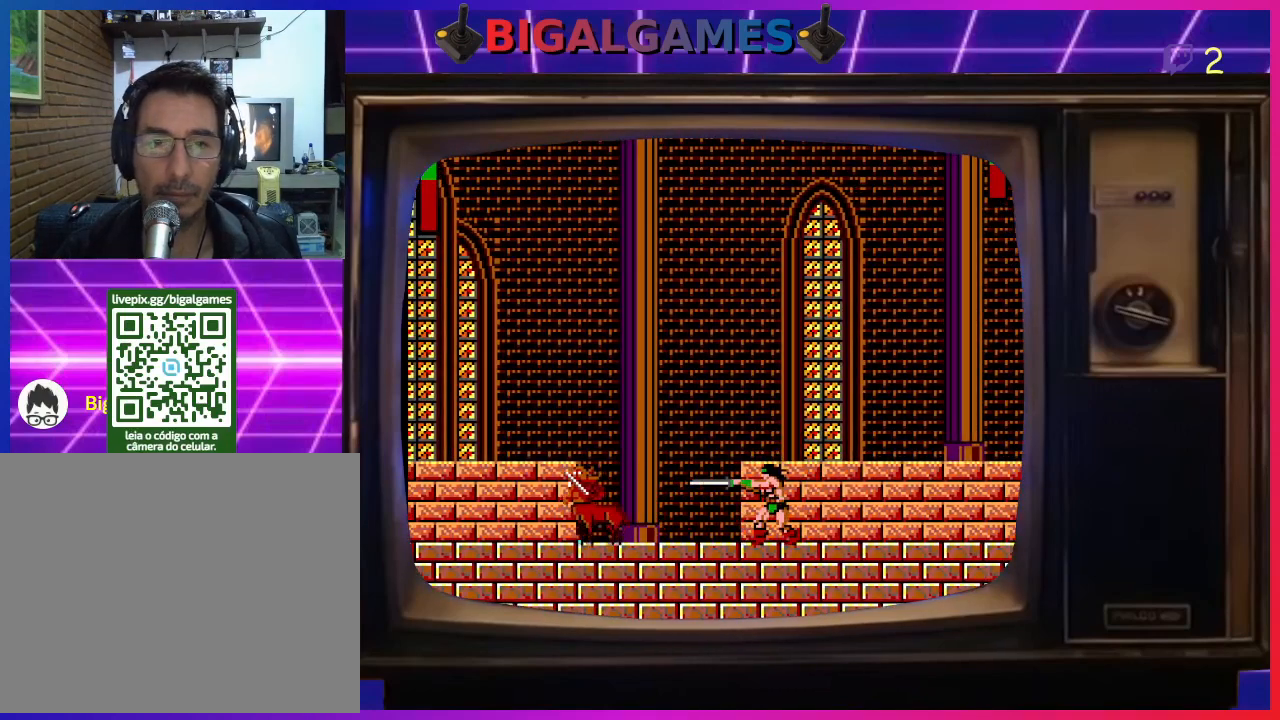
{"buttons": ["DPAD_LEFT"], "left_stick": "center", "events": []}
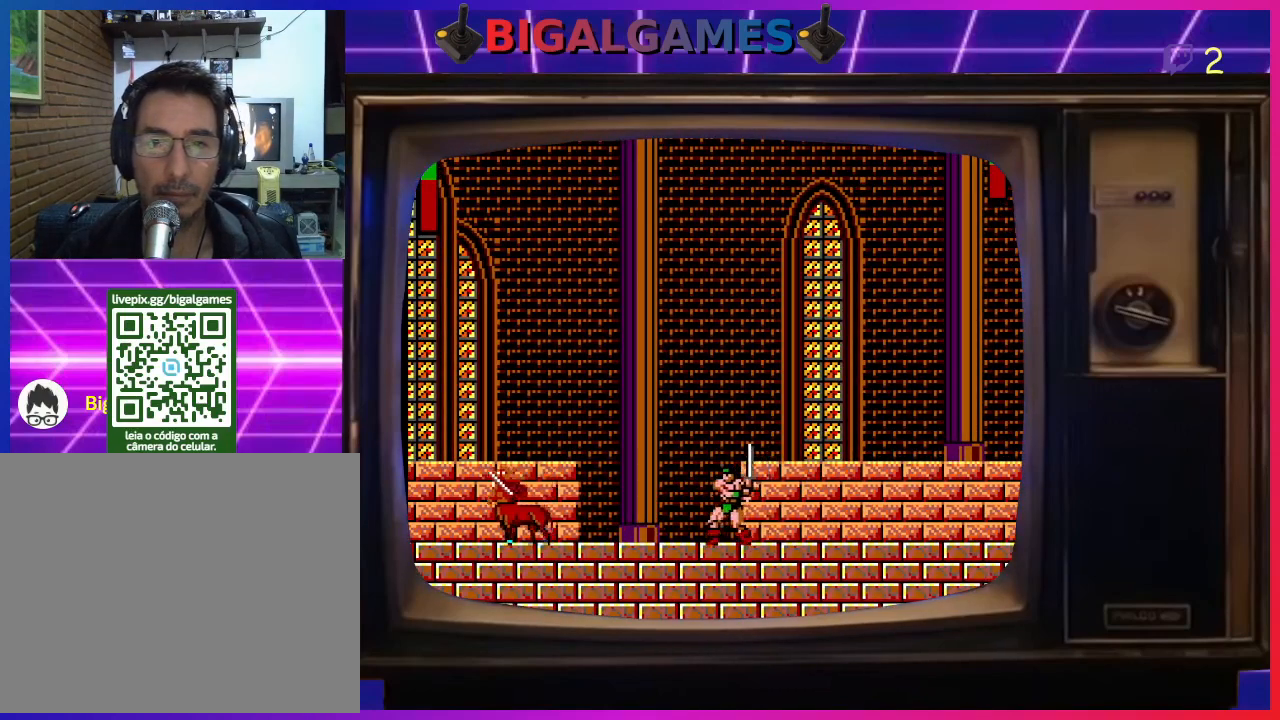
{"buttons": ["CIRCLE", "DPAD_UP", "DPAD_LEFT"], "left_stick": "center", "events": [[433, "CIRCLE", "down"], [433, "DPAD_UP", "down"]]}
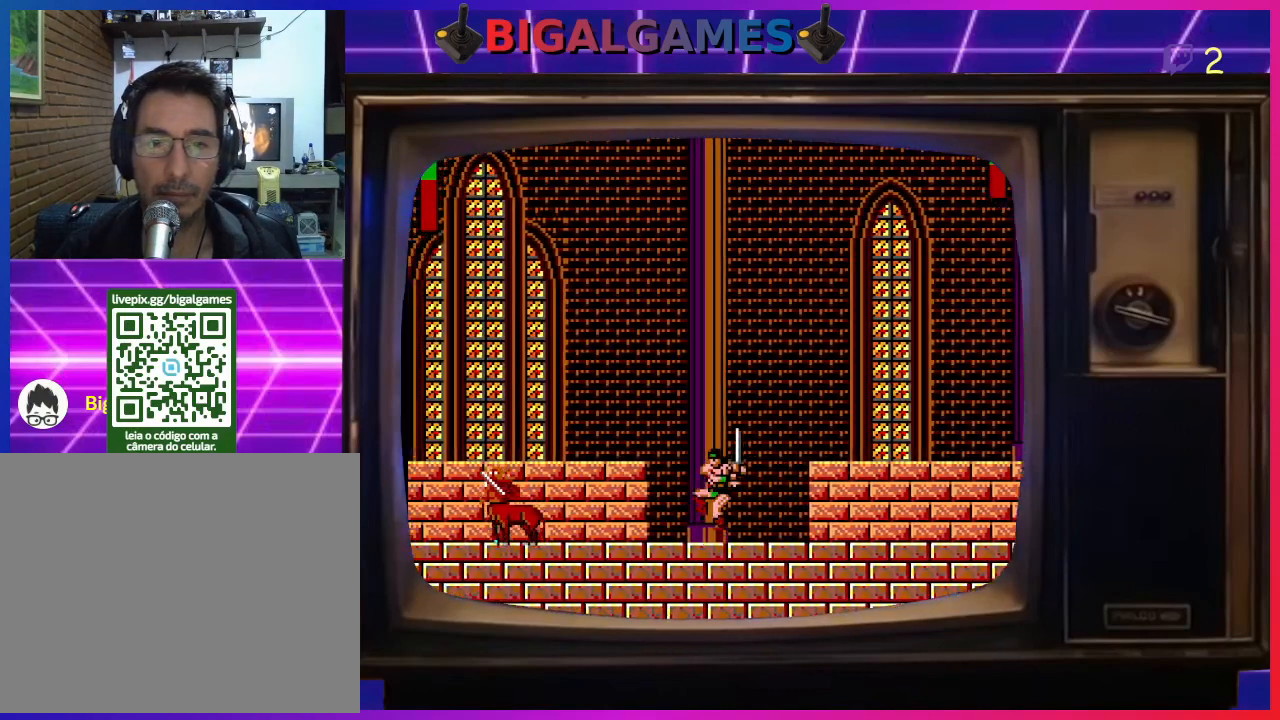
{"buttons": ["DPAD_LEFT"], "left_stick": "center", "events": [[233, "CIRCLE", "up"], [500, "DPAD_UP", "up"]]}
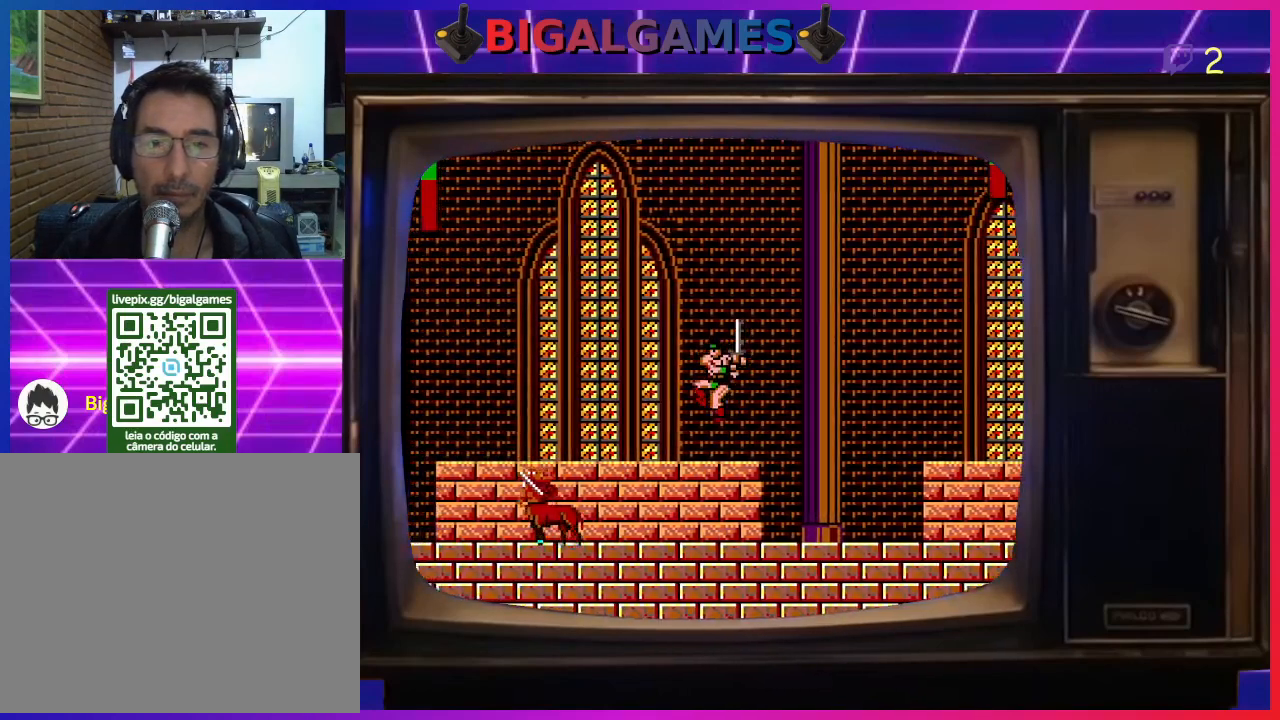
{"buttons": ["DPAD_LEFT"], "left_stick": "center", "events": []}
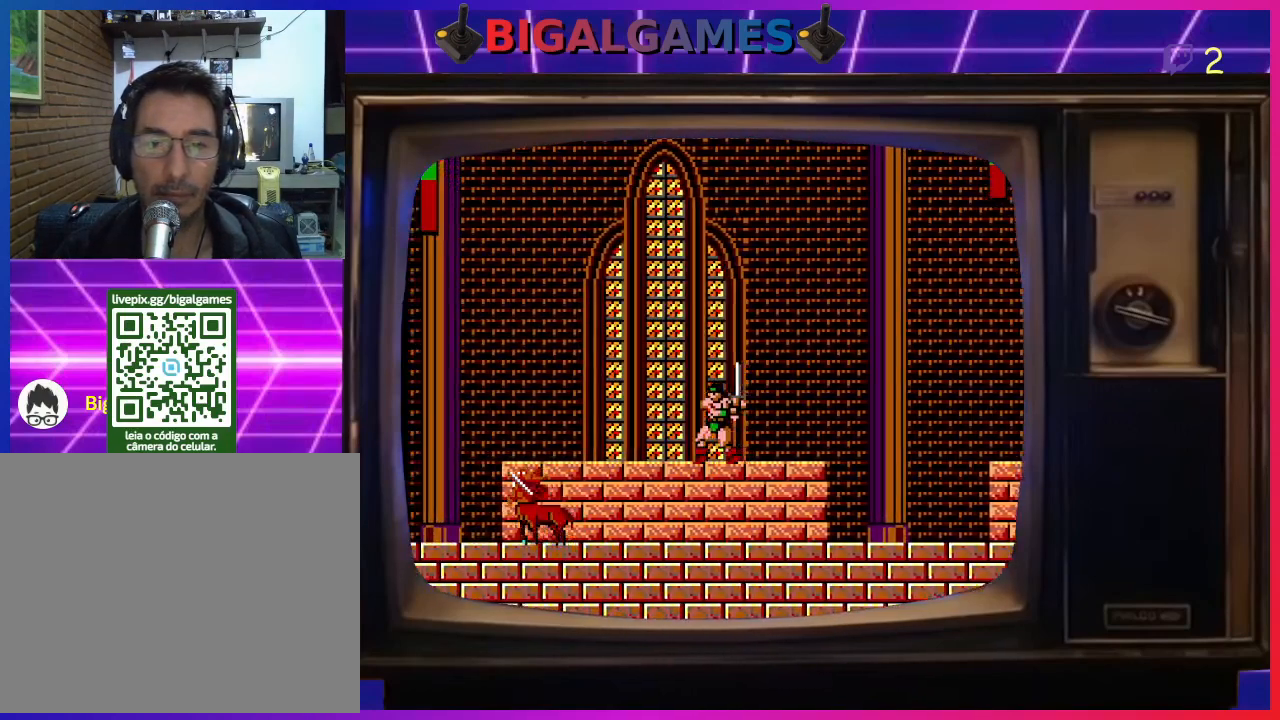
{"buttons": ["DPAD_LEFT"], "left_stick": "center", "events": []}
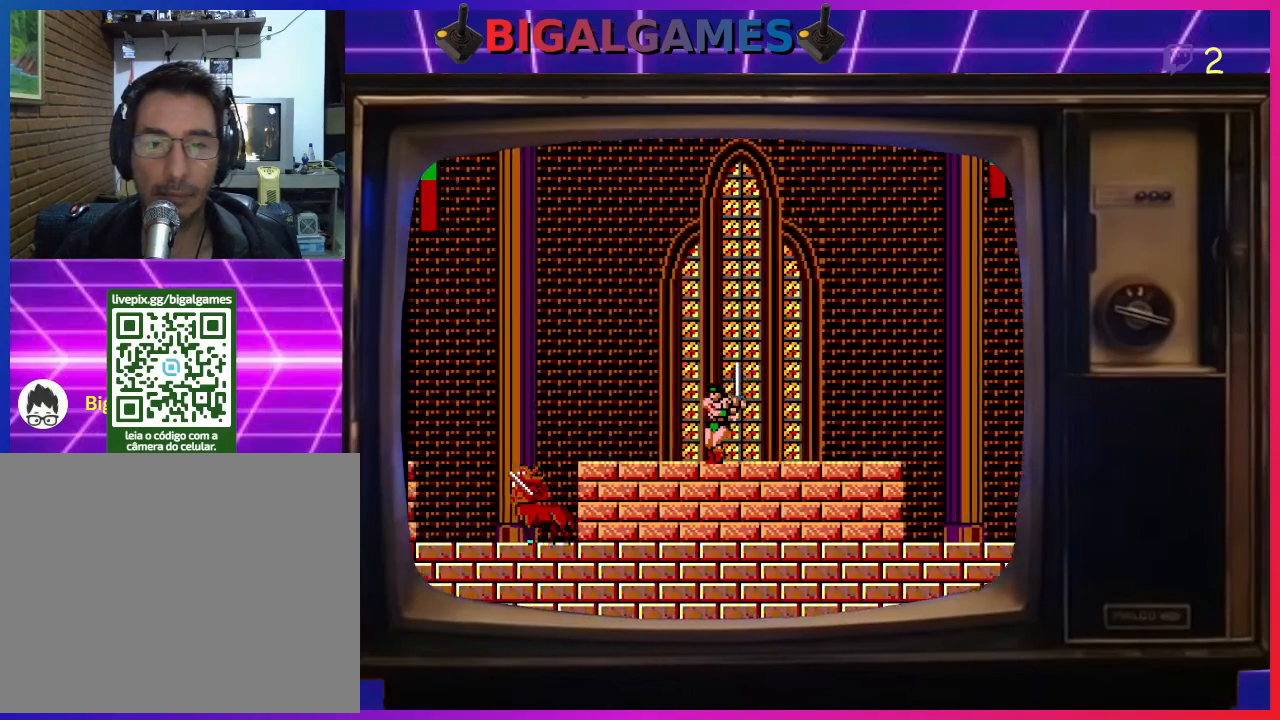
{"buttons": ["DPAD_LEFT"], "left_stick": "center", "events": []}
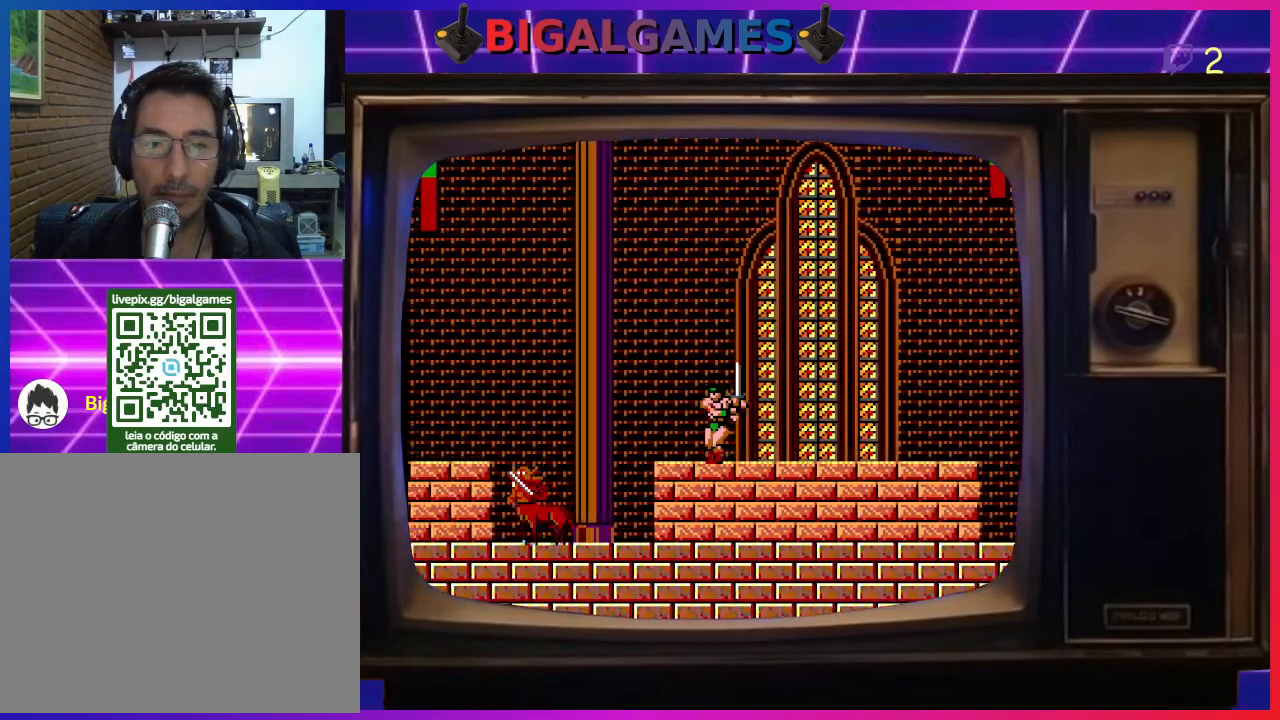
{"buttons": [], "left_stick": "center", "events": [[200, "DPAD_LEFT", "up"]]}
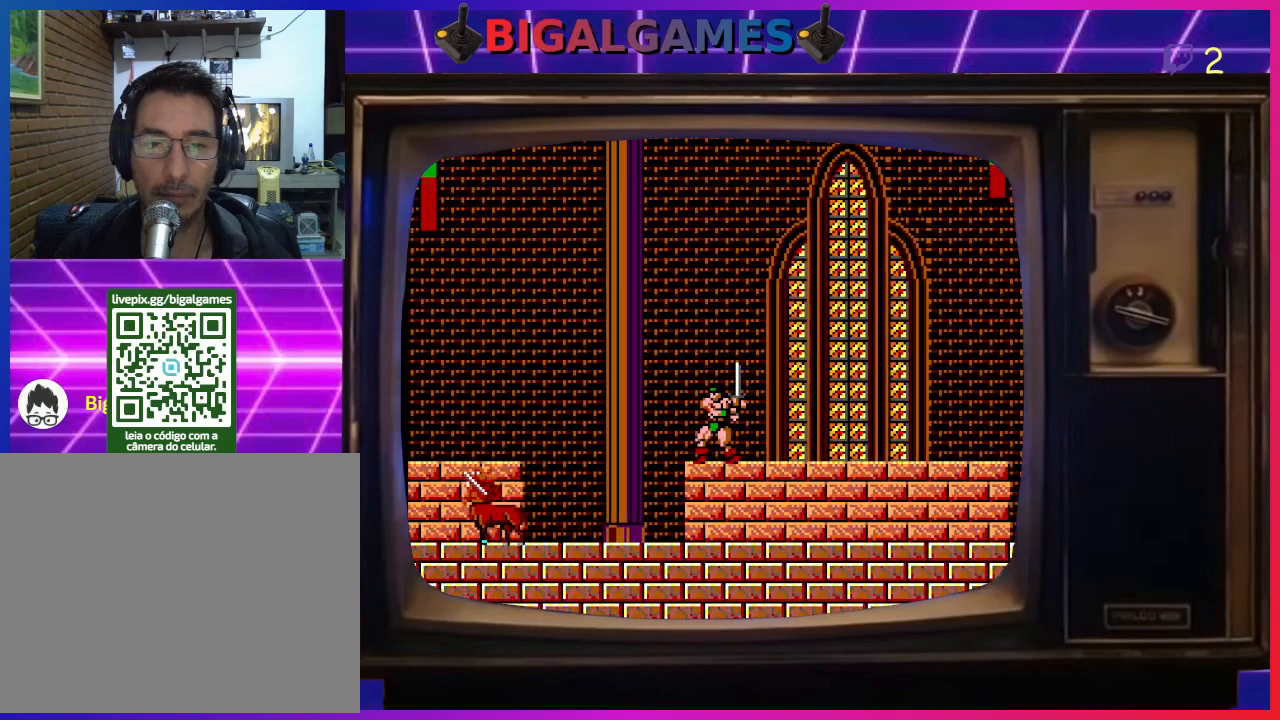
{"buttons": [], "left_stick": "center", "events": [[33, "DPAD_LEFT", "down"], [167, "DPAD_LEFT", "up"]]}